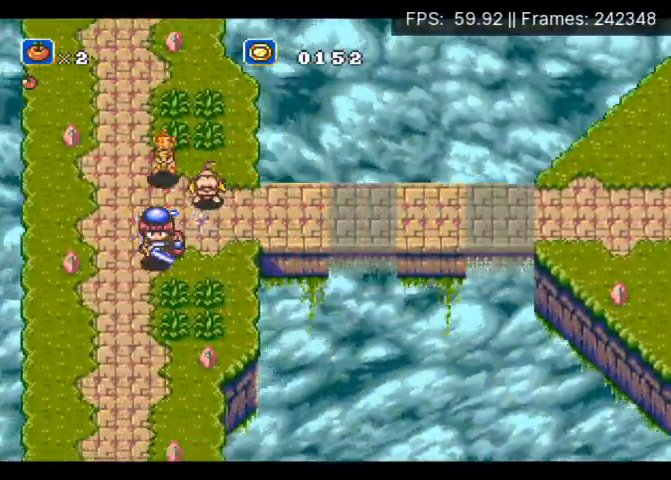
Gameplay with a controller (Xbox layout); each line is a JSON object with the inputs held at the frame after it. "events" lists button and stick changes between this image and that frame as [ms after this image, input, new state], when the widget could be followed in between. Not read: L3 R3 left_stick right_stick.
{"buttons": ["DPAD_DOWN", "DPAD_LEFT"], "events": [[100, "DPAD_LEFT", "down"]]}
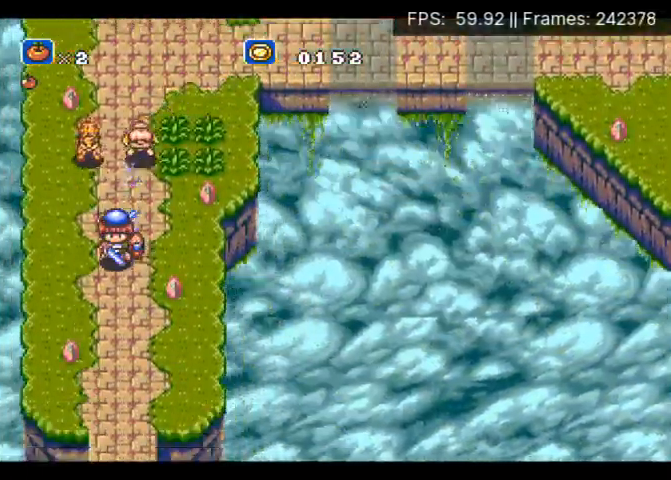
{"buttons": ["DPAD_DOWN"], "events": [[67, "DPAD_LEFT", "up"]]}
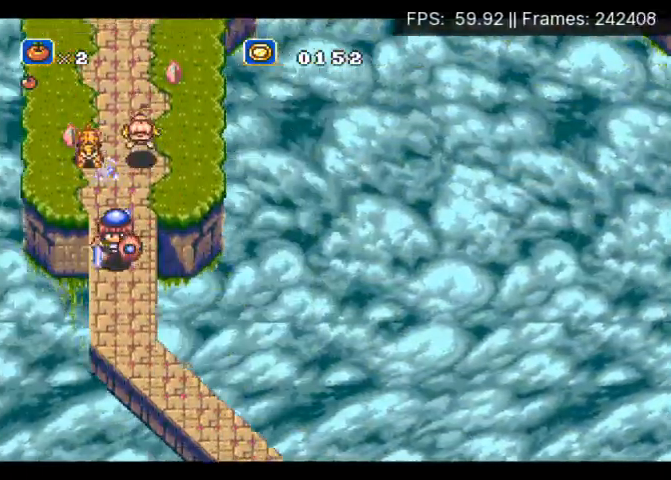
{"buttons": ["A", "DPAD_DOWN", "DPAD_RIGHT"], "events": [[67, "A", "down"], [67, "DPAD_RIGHT", "down"]]}
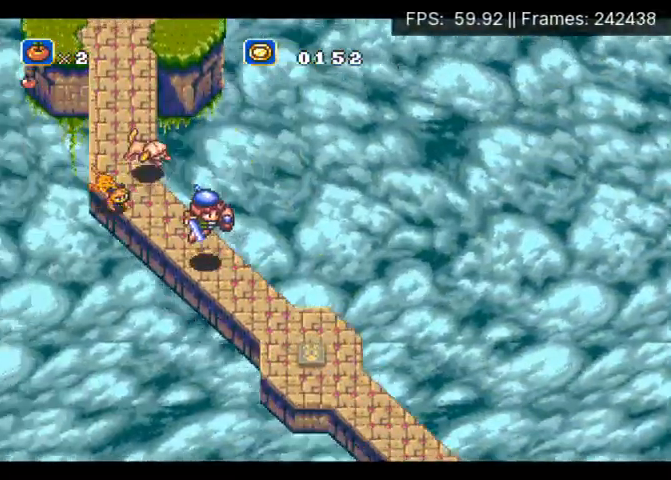
{"buttons": ["A", "DPAD_DOWN", "DPAD_RIGHT"], "events": [[233, "A", "up"], [400, "A", "down"]]}
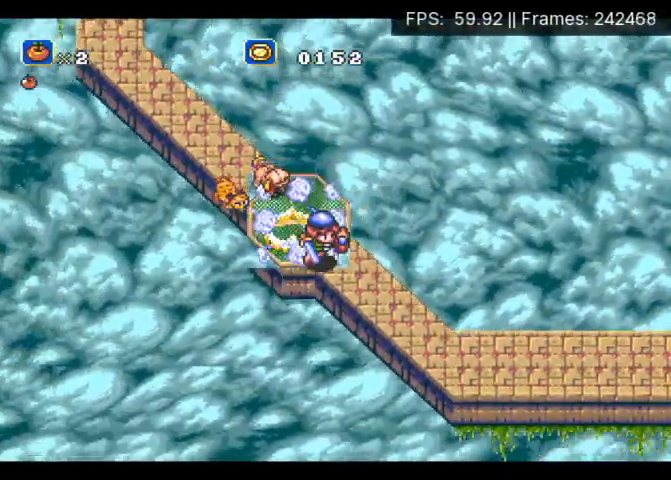
{"buttons": ["A", "DPAD_DOWN", "DPAD_RIGHT"], "events": []}
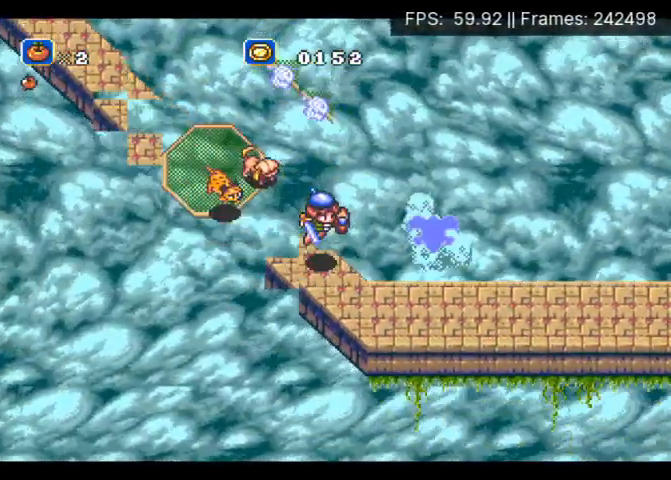
{"buttons": ["DPAD_DOWN", "DPAD_RIGHT"], "events": [[400, "A", "up"]]}
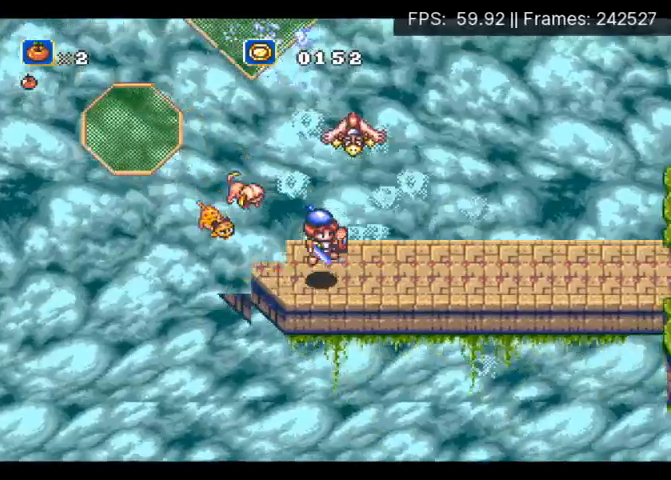
{"buttons": ["DPAD_DOWN", "DPAD_RIGHT"], "events": []}
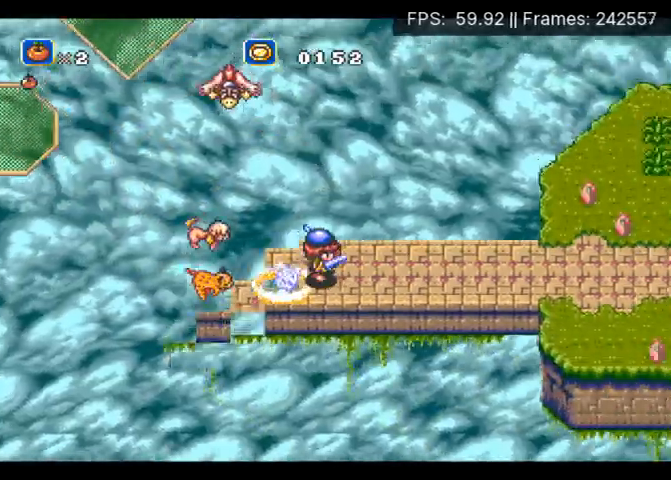
{"buttons": ["DPAD_DOWN", "DPAD_RIGHT"], "events": []}
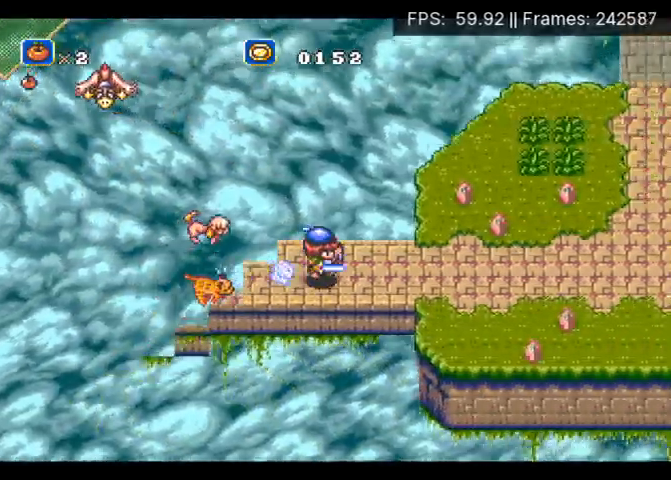
{"buttons": ["DPAD_DOWN", "DPAD_RIGHT"], "events": []}
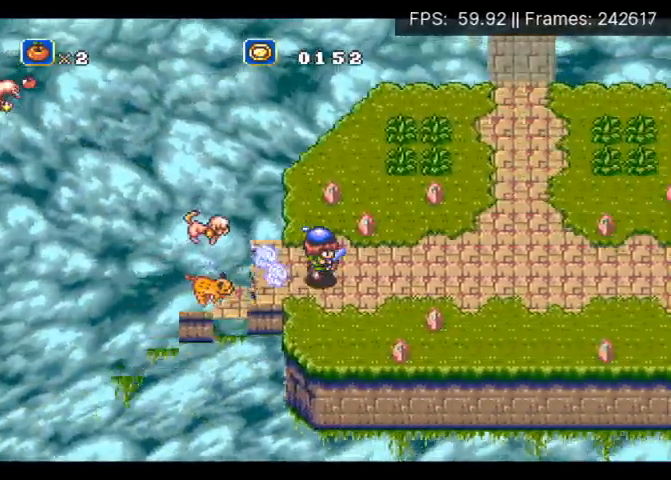
{"buttons": ["DPAD_DOWN", "DPAD_RIGHT"], "events": []}
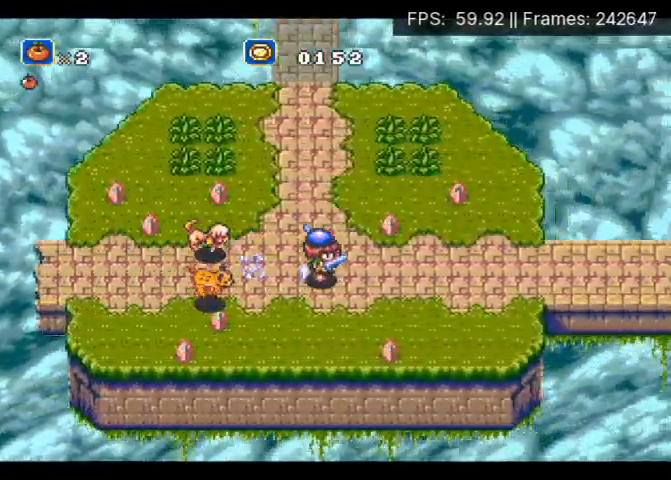
{"buttons": ["DPAD_DOWN", "DPAD_RIGHT"], "events": []}
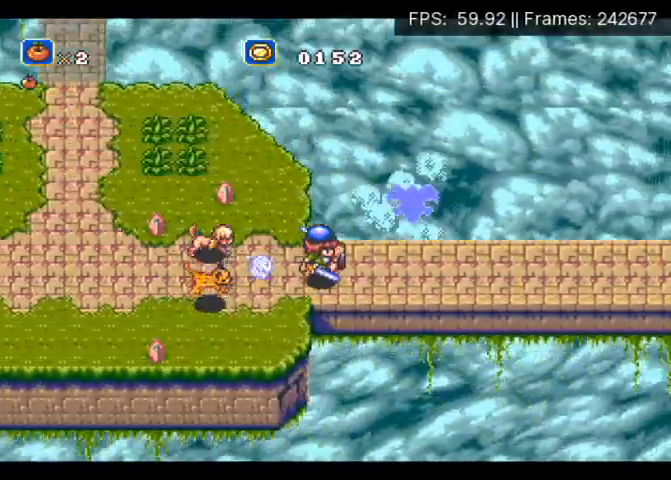
{"buttons": ["DPAD_DOWN", "DPAD_RIGHT"], "events": []}